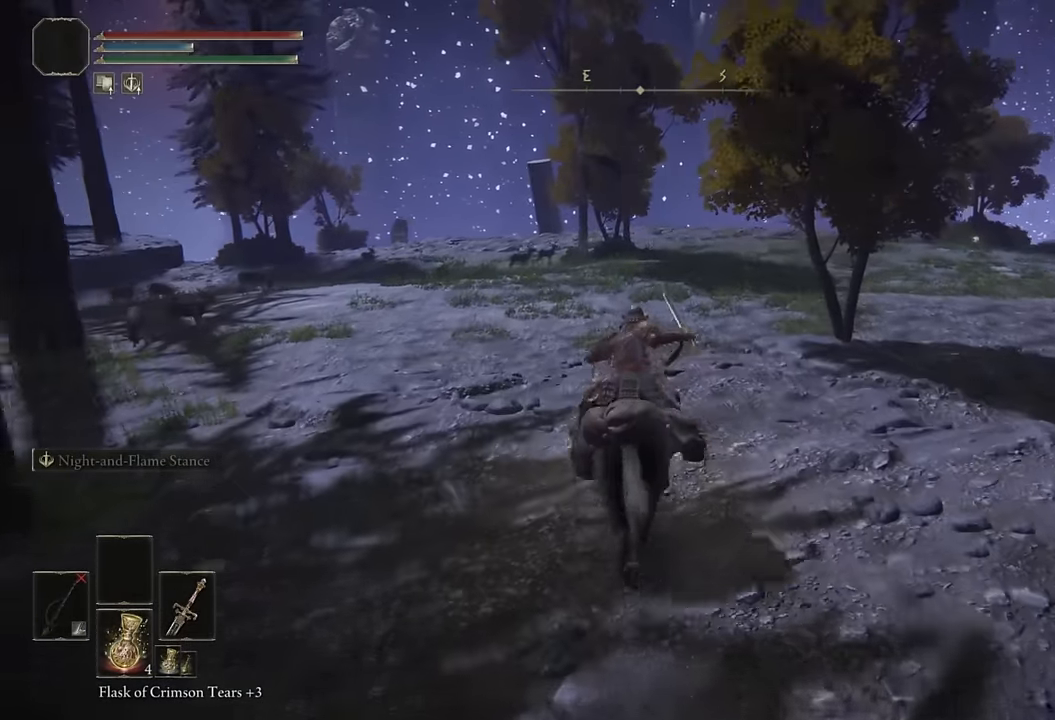
Gameplay with a controller (PlayStation layout); each line is a JSON object with the inputs held at the frame after it. "events" lists button and stick changes between this image and that frame as [ms after this image, input, new state], when the widget could be followed in between.
{"buttons": [], "left_stick": "up-left", "right_stick": "right", "events": [[117, "right_stick", "right"], [233, "left_stick", "up-left"]]}
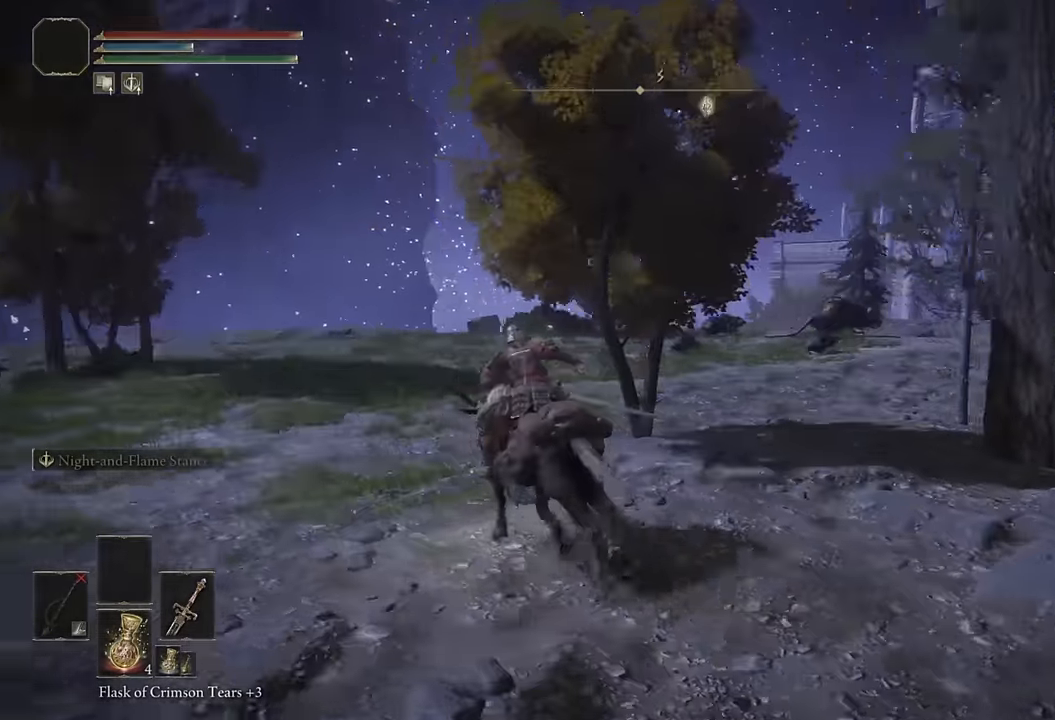
{"buttons": ["CIRCLE"], "left_stick": "up-left", "right_stick": "center", "events": [[300, "right_stick", "center"], [400, "CIRCLE", "down"]]}
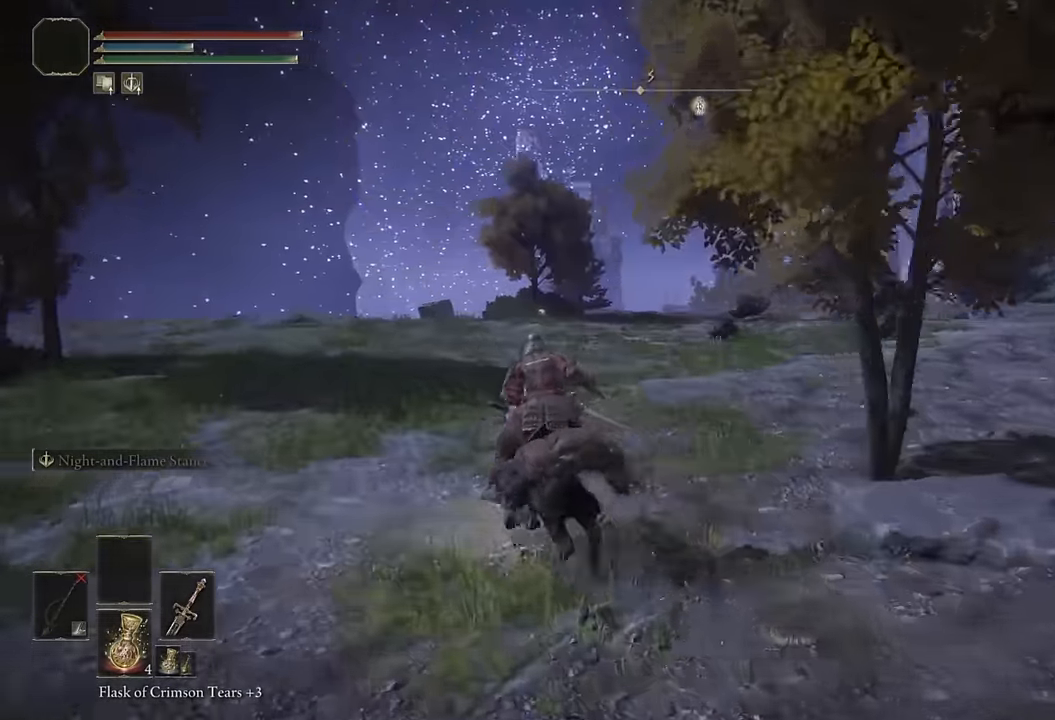
{"buttons": [], "left_stick": "up", "right_stick": "center", "events": [[17, "CIRCLE", "up"], [250, "right_stick", "down-left"], [283, "left_stick", "up"], [483, "right_stick", "center"]]}
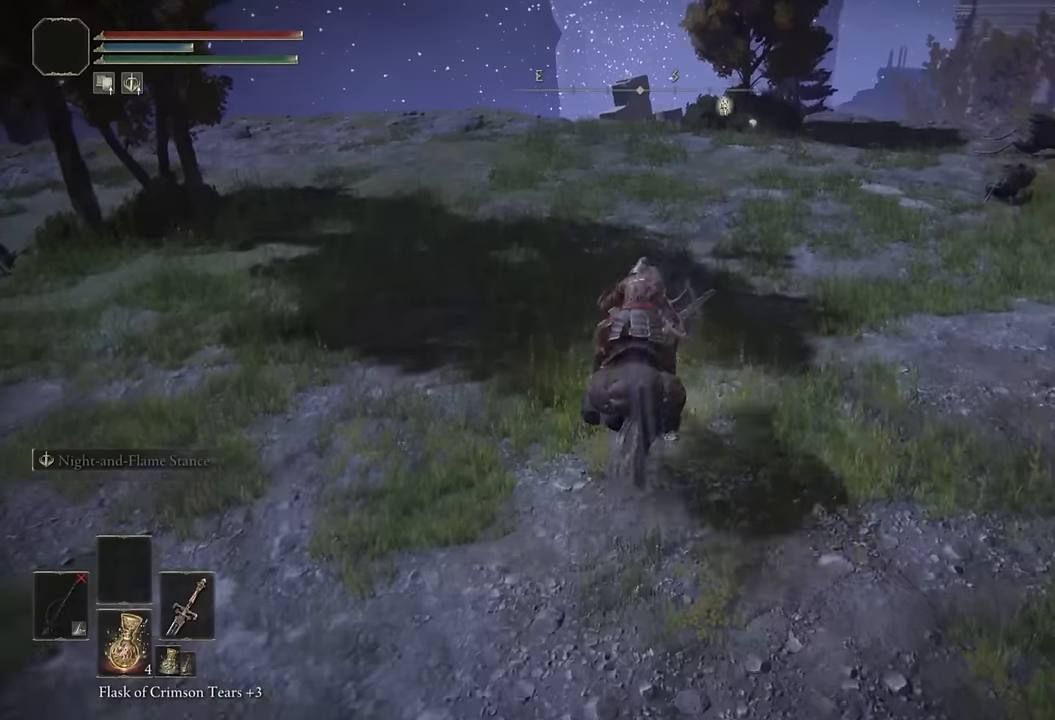
{"buttons": [], "left_stick": "up", "right_stick": "center", "events": [[216, "CIRCLE", "down"], [333, "CIRCLE", "up"]]}
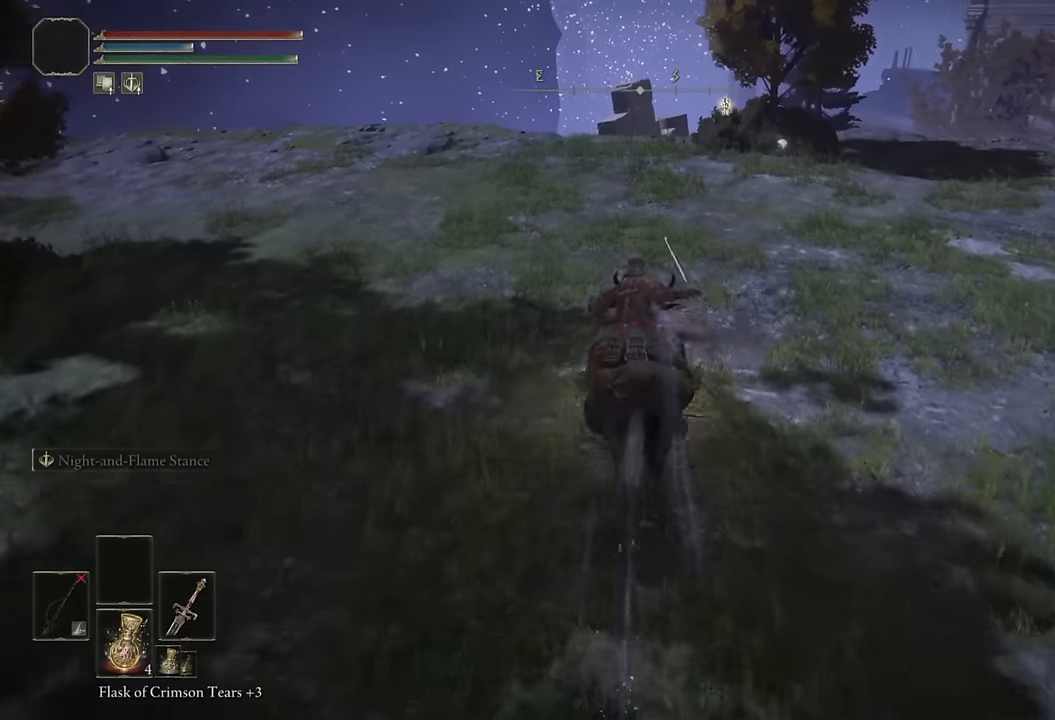
{"buttons": [], "left_stick": "up", "right_stick": "center", "events": [[66, "right_stick", "down"], [250, "right_stick", "center"]]}
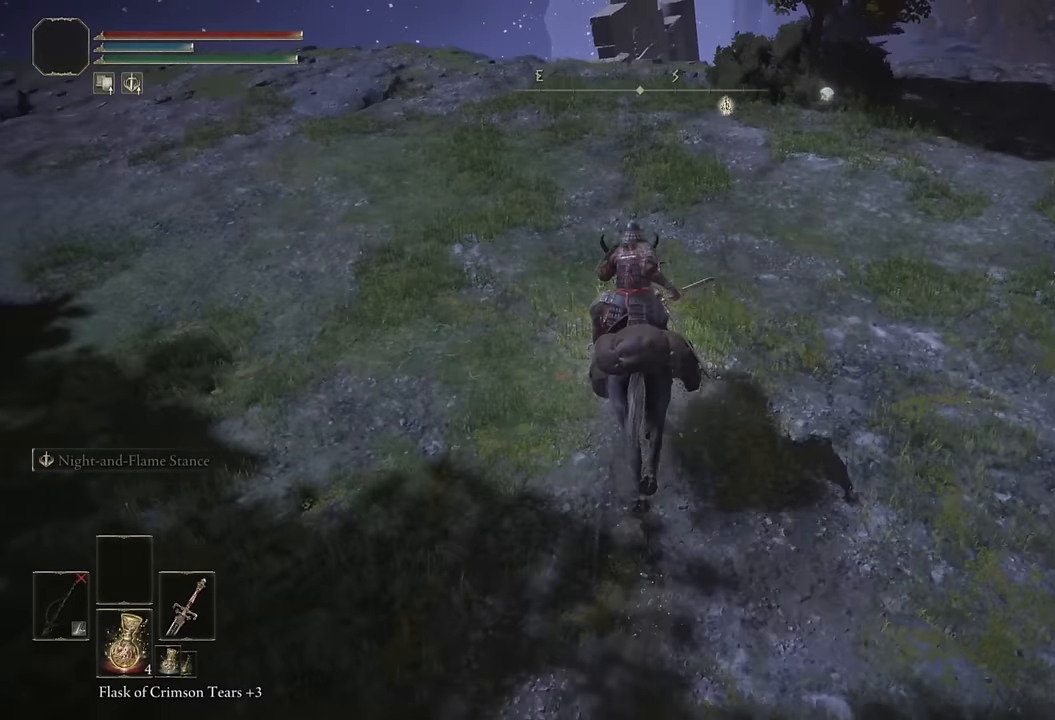
{"buttons": [], "left_stick": "up", "right_stick": "down", "events": [[216, "CIRCLE", "down"], [316, "CIRCLE", "up"], [483, "right_stick", "down"]]}
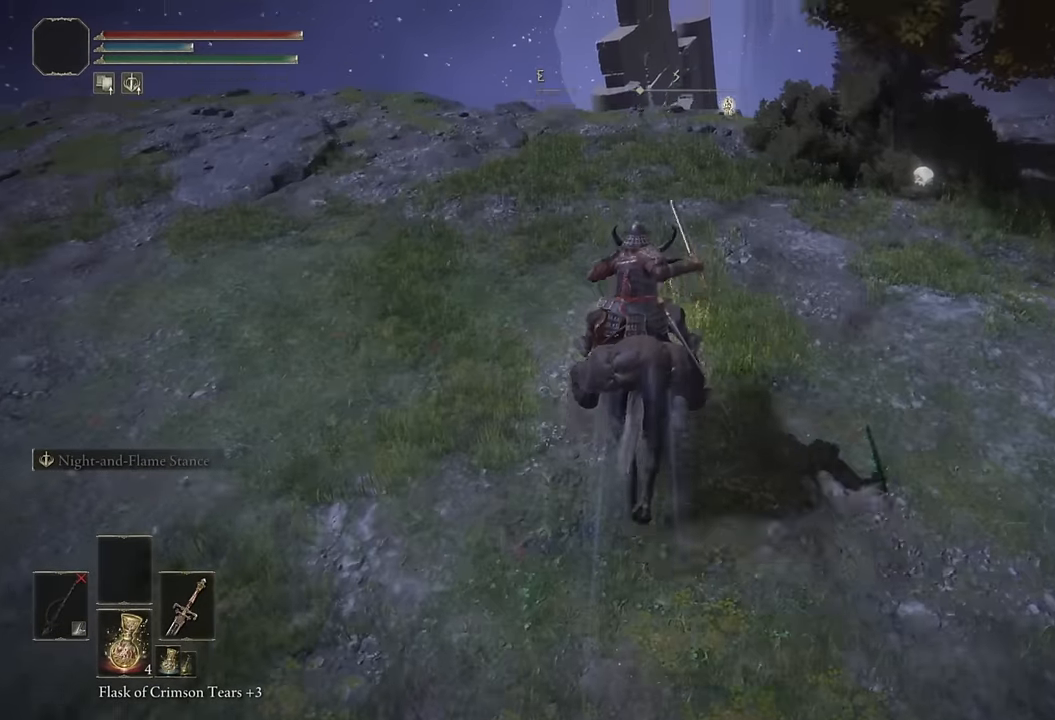
{"buttons": [], "left_stick": "up", "right_stick": "down", "events": [[183, "right_stick", "center"], [350, "right_stick", "down"]]}
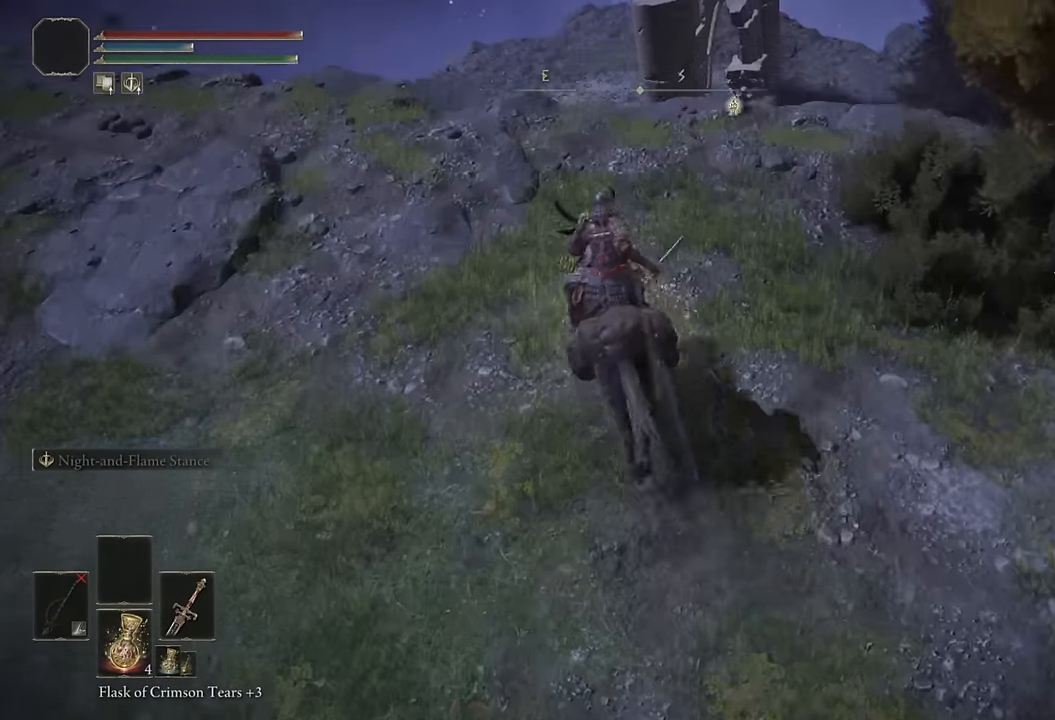
{"buttons": [], "left_stick": "up", "right_stick": "down", "events": [[116, "right_stick", "center"], [233, "right_stick", "down"]]}
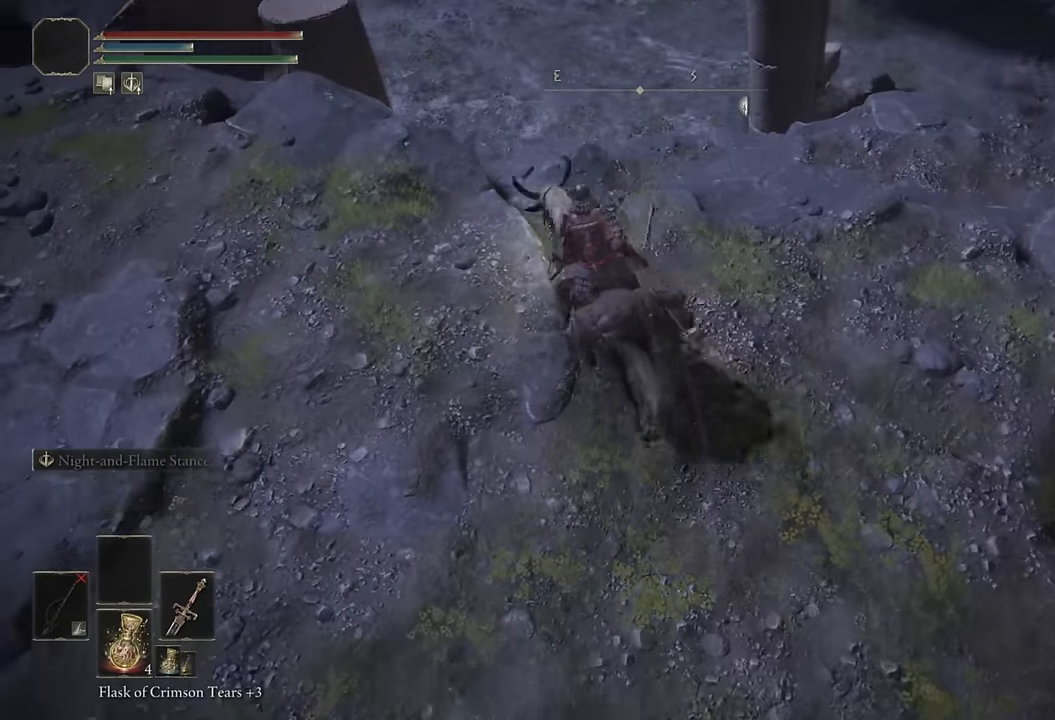
{"buttons": [], "left_stick": "up-right", "right_stick": "center", "events": [[16, "left_stick", "up-right"], [16, "right_stick", "down-right"], [200, "right_stick", "center"]]}
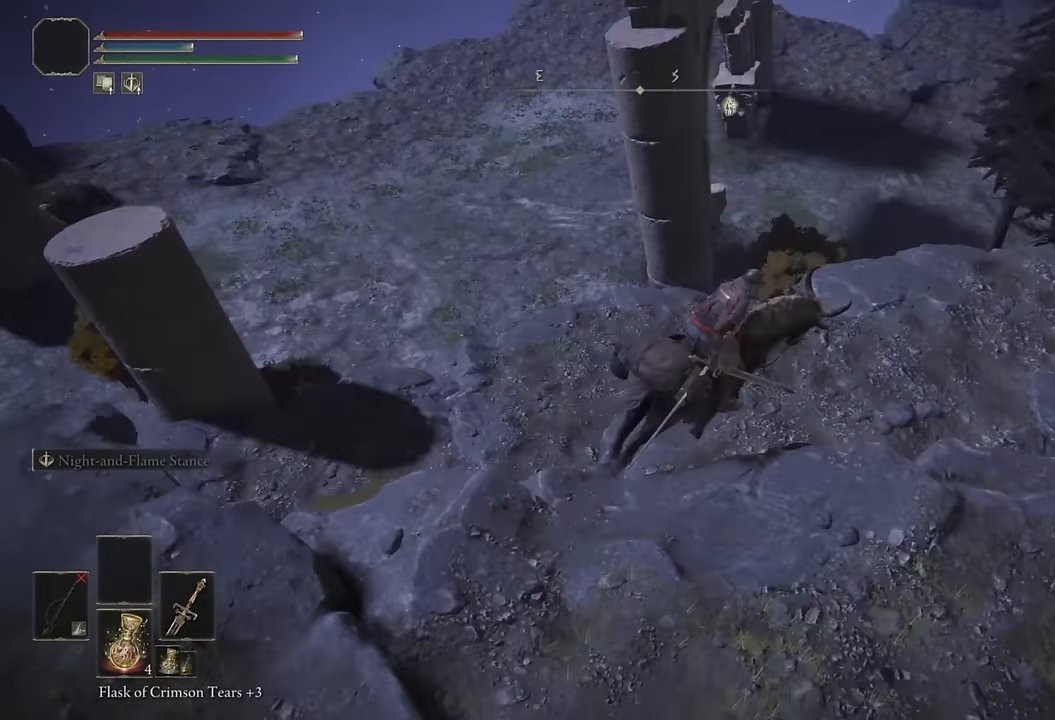
{"buttons": [], "left_stick": "up", "right_stick": "center", "events": [[66, "right_stick", "right"], [150, "left_stick", "up"], [316, "right_stick", "center"]]}
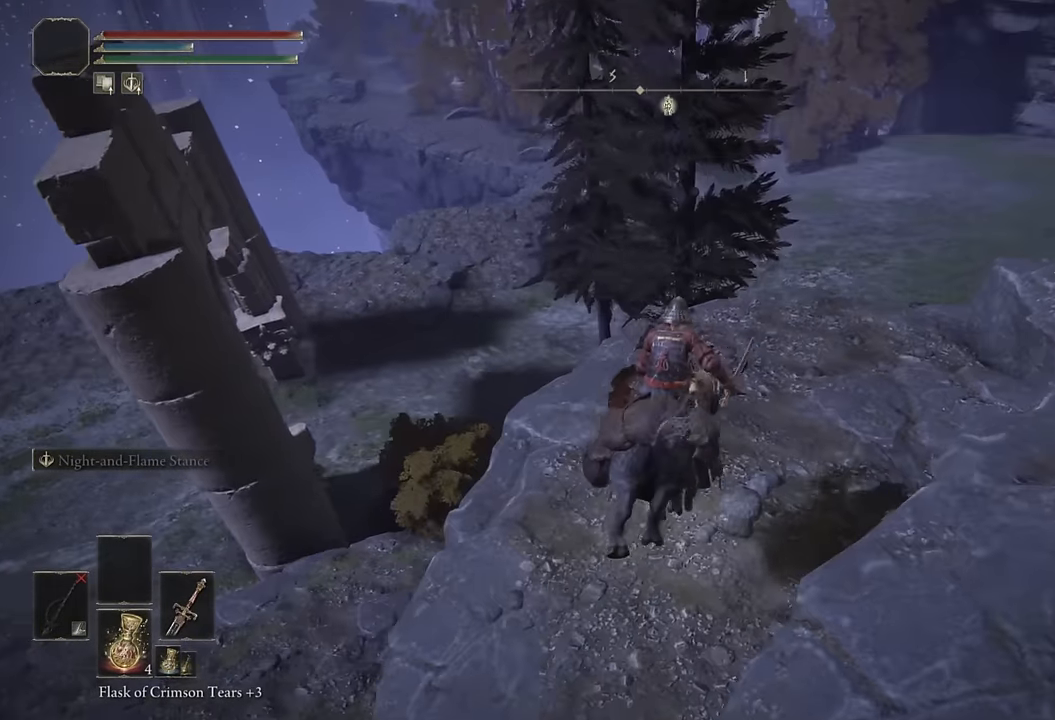
{"buttons": [], "left_stick": "up-left", "right_stick": "center", "events": [[316, "CIRCLE", "down"], [316, "left_stick", "up-left"], [400, "CIRCLE", "up"]]}
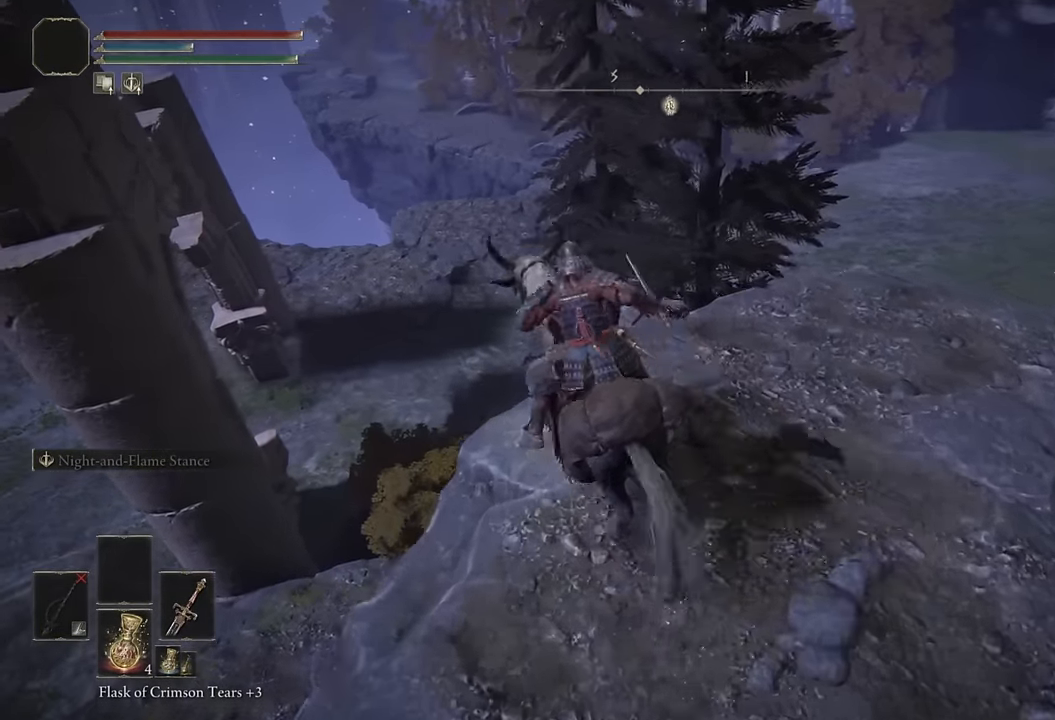
{"buttons": [], "left_stick": "up-left", "right_stick": "center", "events": [[33, "CROSS", "down"], [133, "CROSS", "up"], [266, "right_stick", "down-right"], [416, "right_stick", "center"]]}
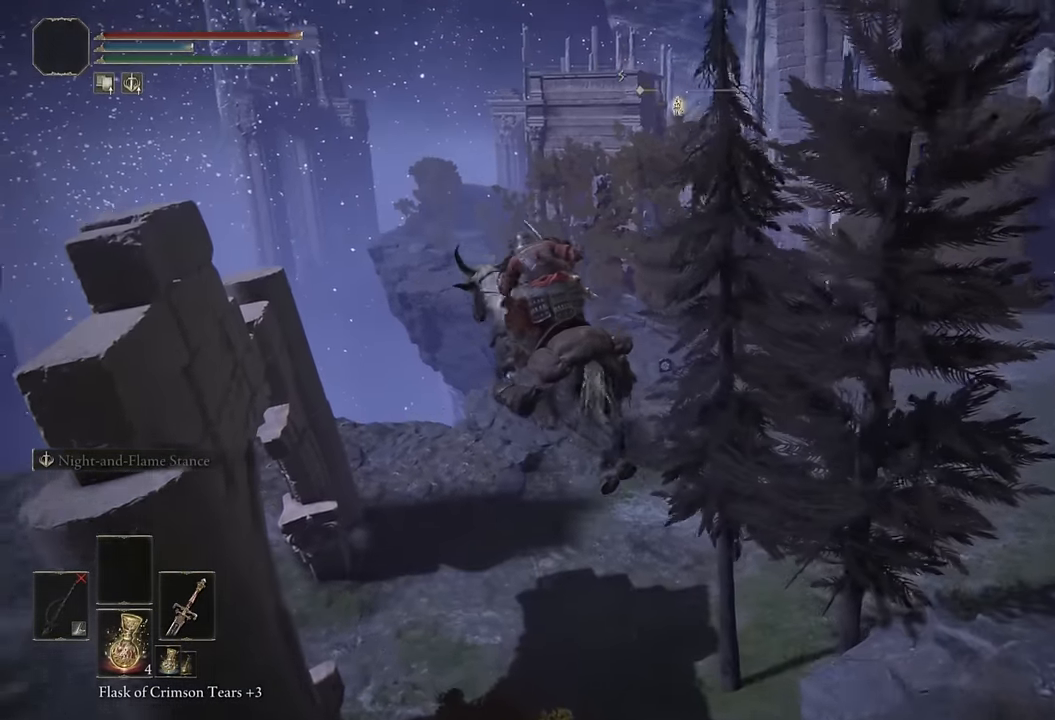
{"buttons": [], "left_stick": "up", "right_stick": "center", "events": [[16, "right_stick", "right"], [266, "right_stick", "center"], [500, "left_stick", "up"]]}
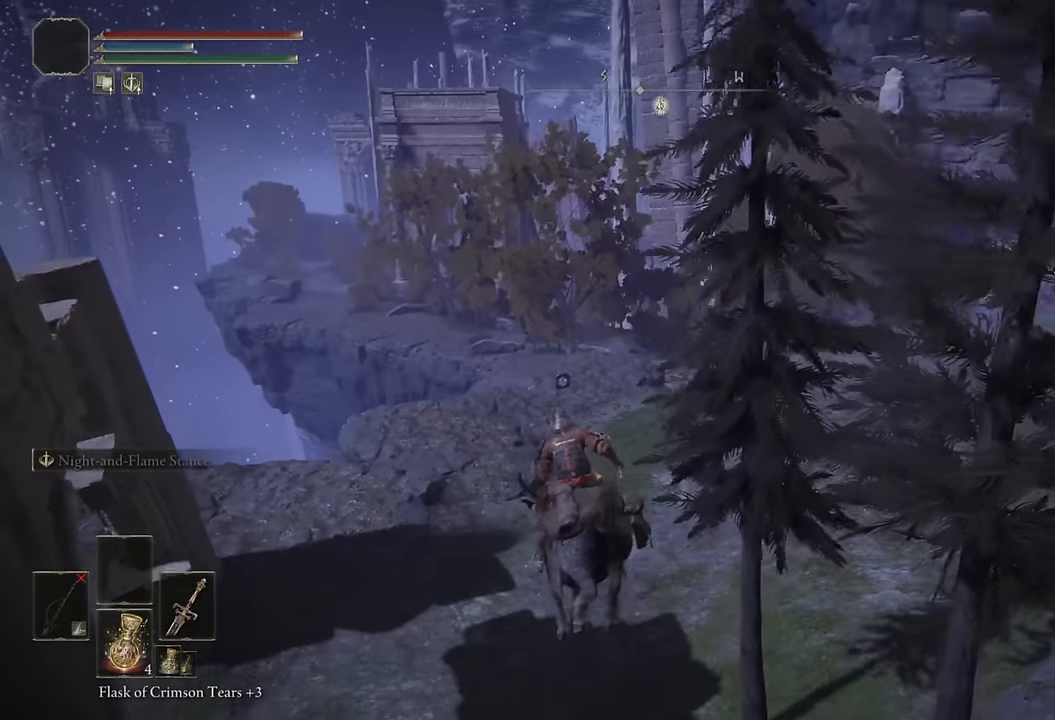
{"buttons": [], "left_stick": "up", "right_stick": "center", "events": [[383, "CIRCLE", "down"], [483, "CIRCLE", "up"]]}
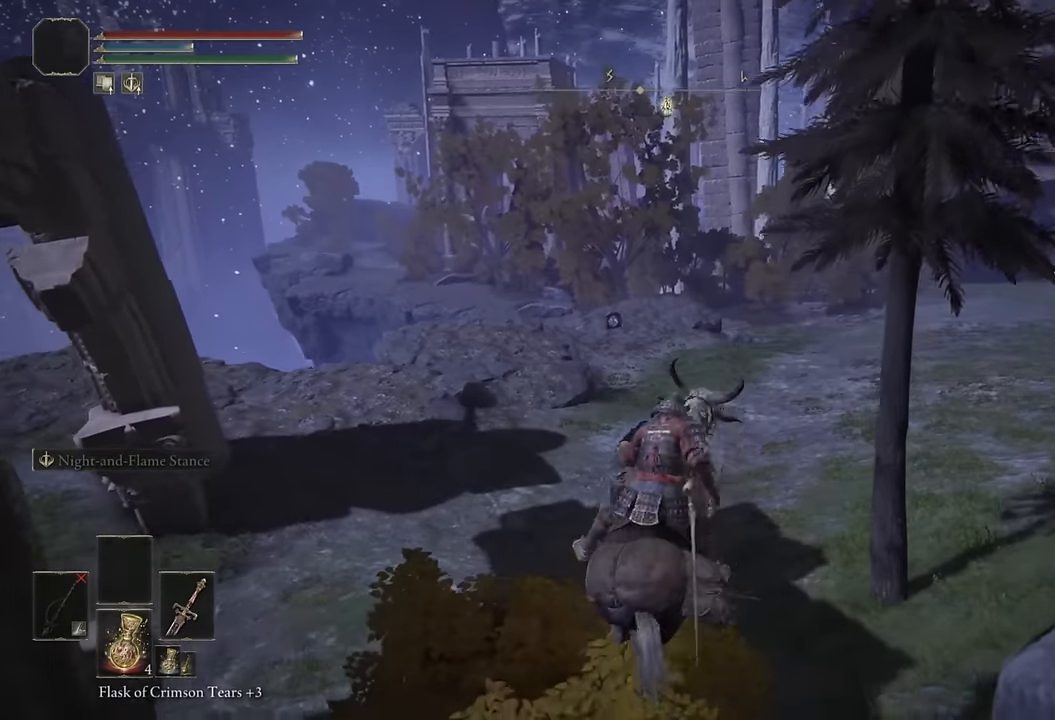
{"buttons": [], "left_stick": "up", "right_stick": "center", "events": [[66, "CIRCLE", "down"], [150, "CIRCLE", "up"]]}
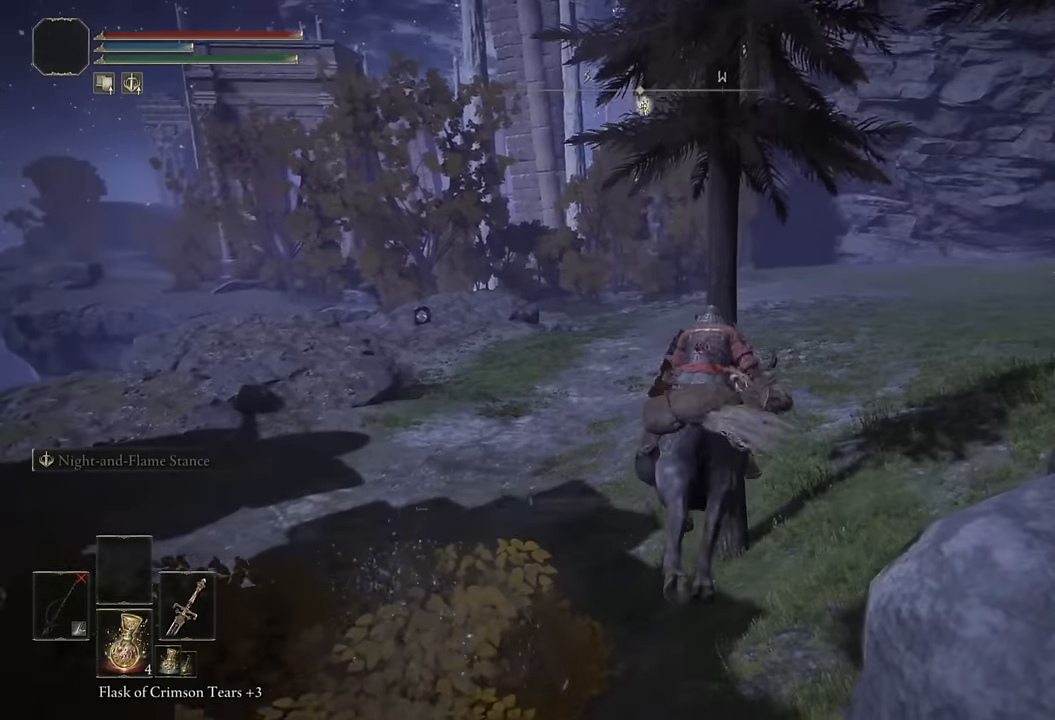
{"buttons": ["CIRCLE"], "left_stick": "up", "right_stick": "center", "events": [[150, "right_stick", "left"], [300, "right_stick", "center"], [416, "CIRCLE", "down"]]}
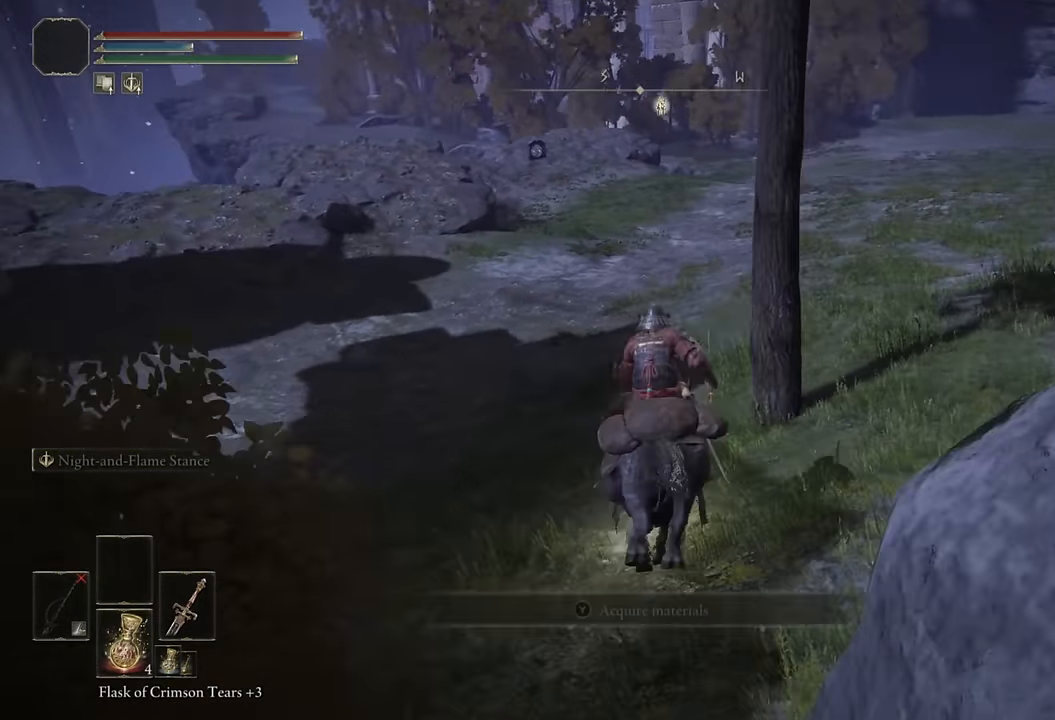
{"buttons": [], "left_stick": "up", "right_stick": "center", "events": [[16, "CIRCLE", "up"], [83, "CIRCLE", "down"], [166, "CIRCLE", "up"], [233, "CIRCLE", "down"], [316, "CIRCLE", "up"]]}
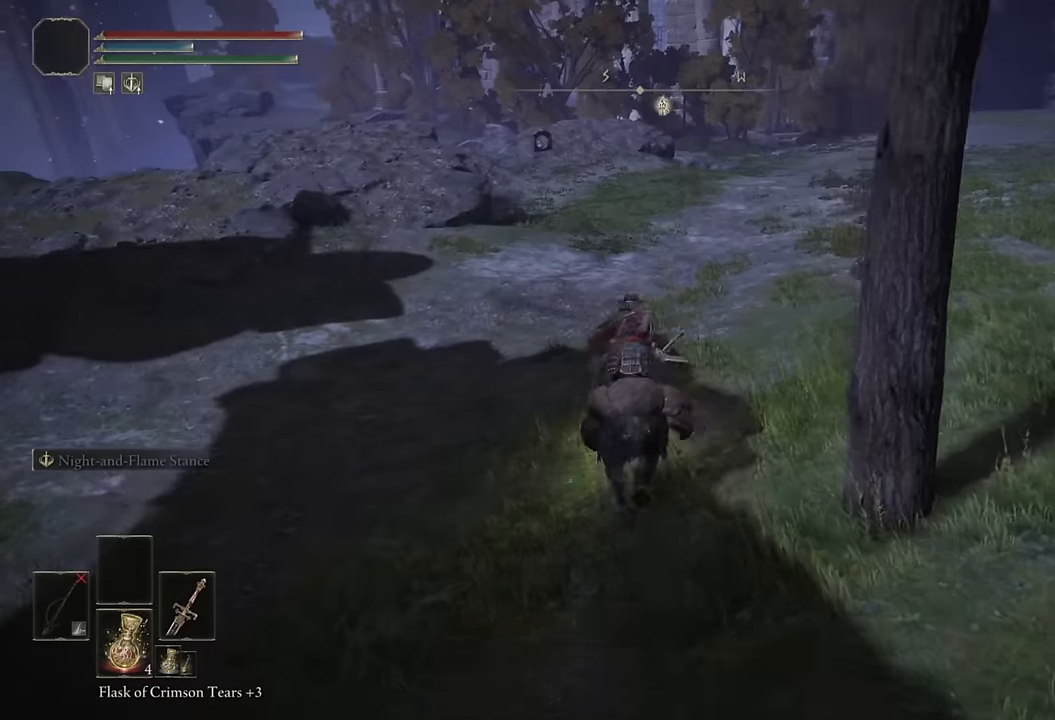
{"buttons": ["CIRCLE"], "left_stick": "up", "right_stick": "center", "events": [[33, "right_stick", "up-left"], [116, "right_stick", "center"], [450, "CIRCLE", "down"]]}
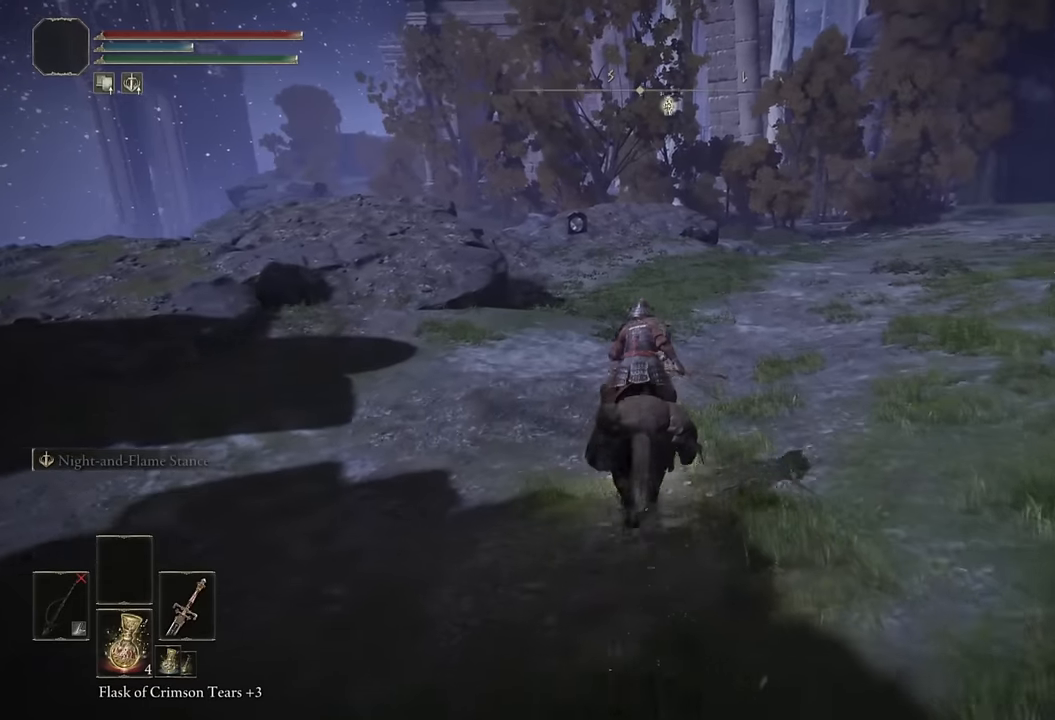
{"buttons": [], "left_stick": "up", "right_stick": "center", "events": [[50, "CIRCLE", "up"]]}
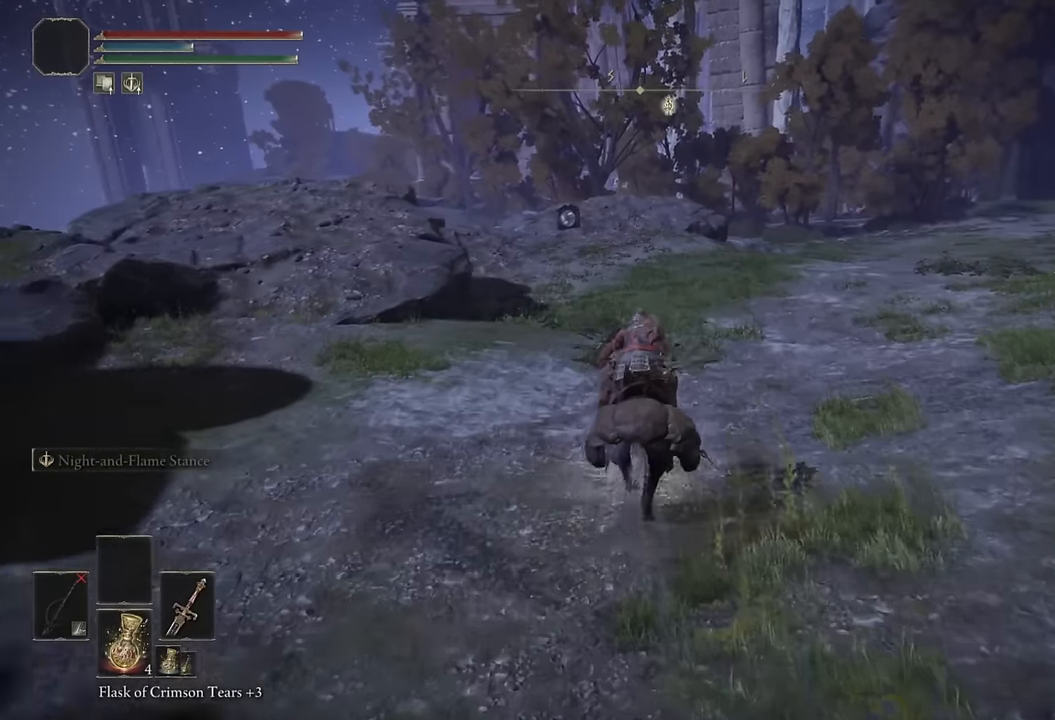
{"buttons": [], "left_stick": "up", "right_stick": "center", "events": [[266, "CIRCLE", "down"], [383, "CIRCLE", "up"]]}
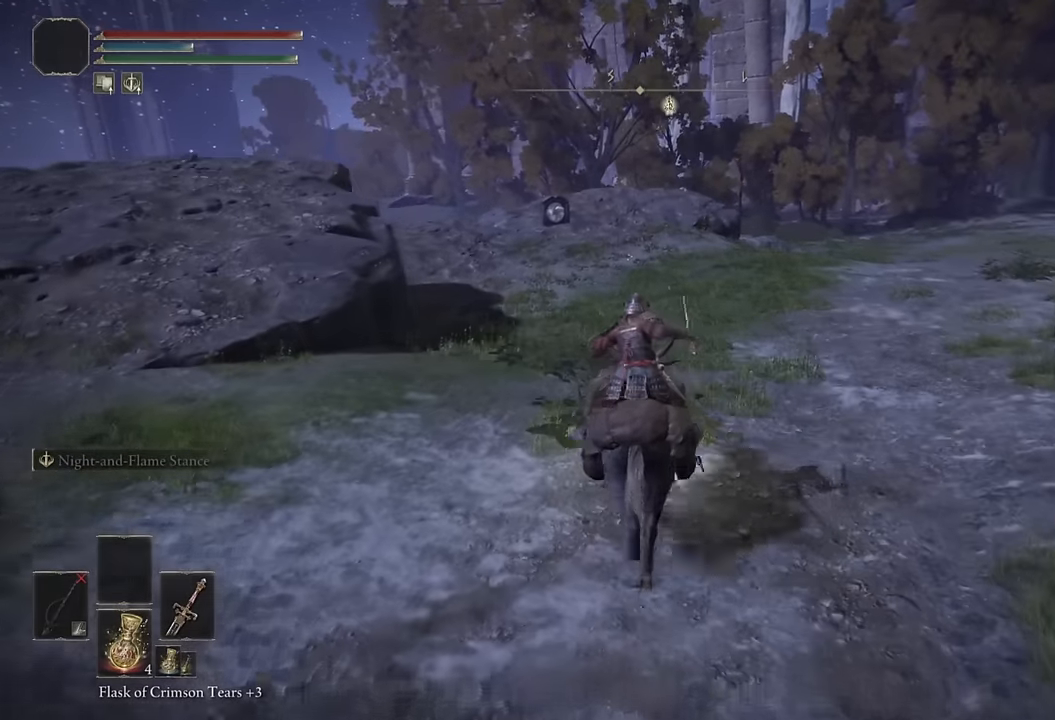
{"buttons": [], "left_stick": "up", "right_stick": "center", "events": [[183, "right_stick", "left"], [266, "right_stick", "center"]]}
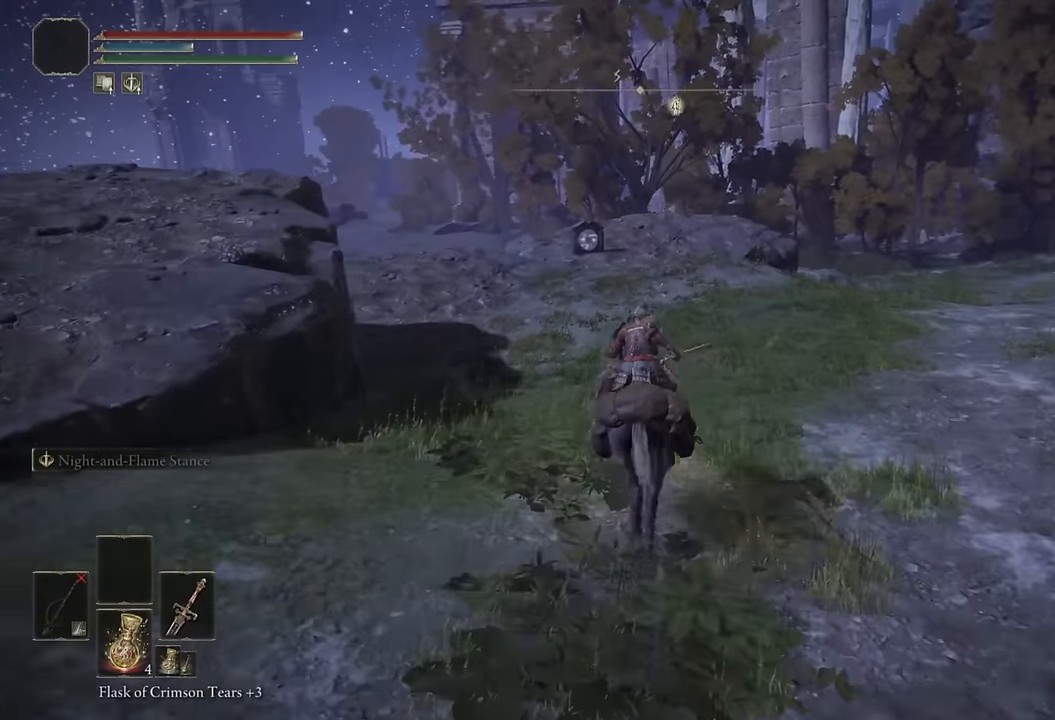
{"buttons": [], "left_stick": "up", "right_stick": "left", "events": [[83, "CIRCLE", "down"], [200, "CIRCLE", "up"], [450, "right_stick", "left"]]}
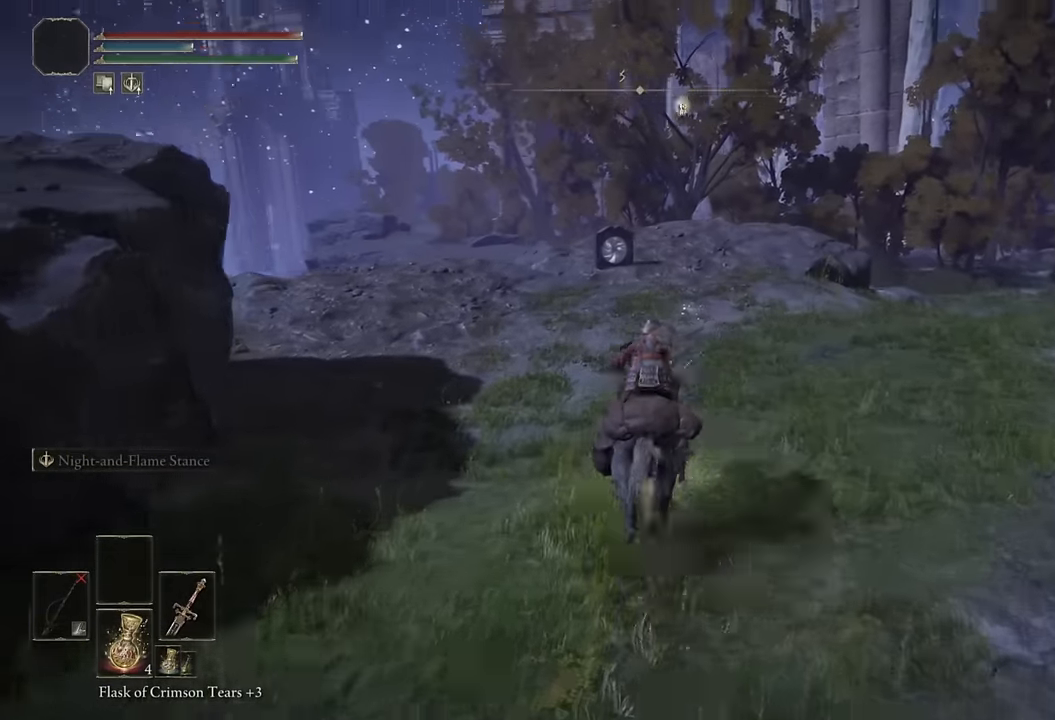
{"buttons": ["CIRCLE"], "left_stick": "up", "right_stick": "center", "events": [[33, "right_stick", "center"], [450, "CIRCLE", "down"]]}
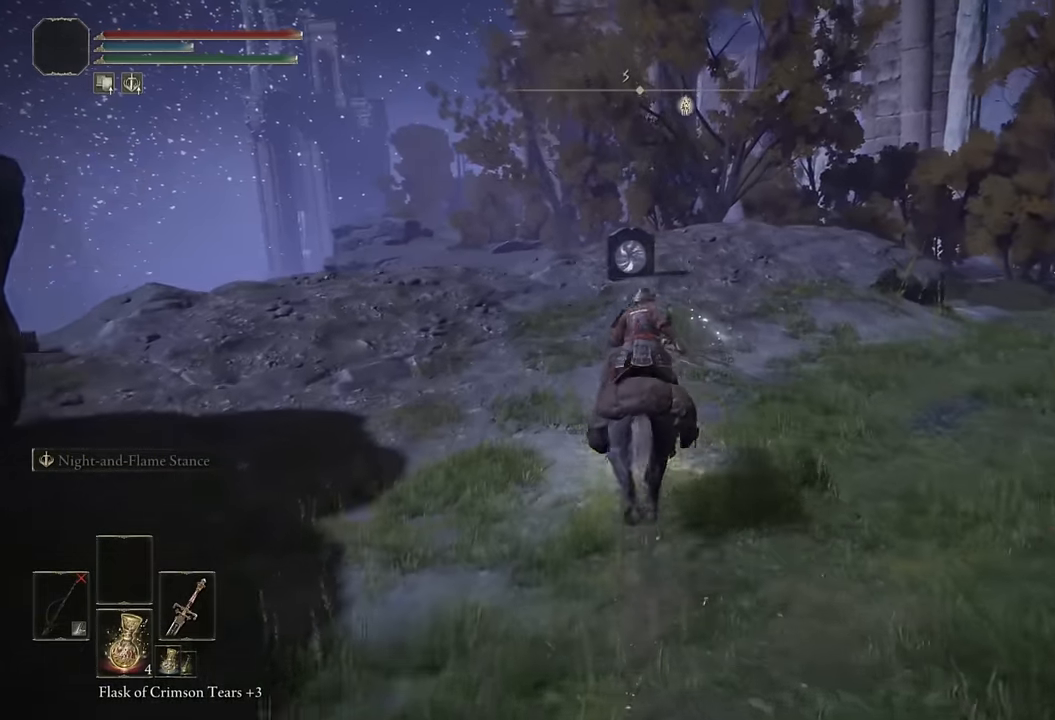
{"buttons": ["L3"], "left_stick": "up", "right_stick": "center", "events": [[50, "CIRCLE", "up"], [416, "L3", "down"]]}
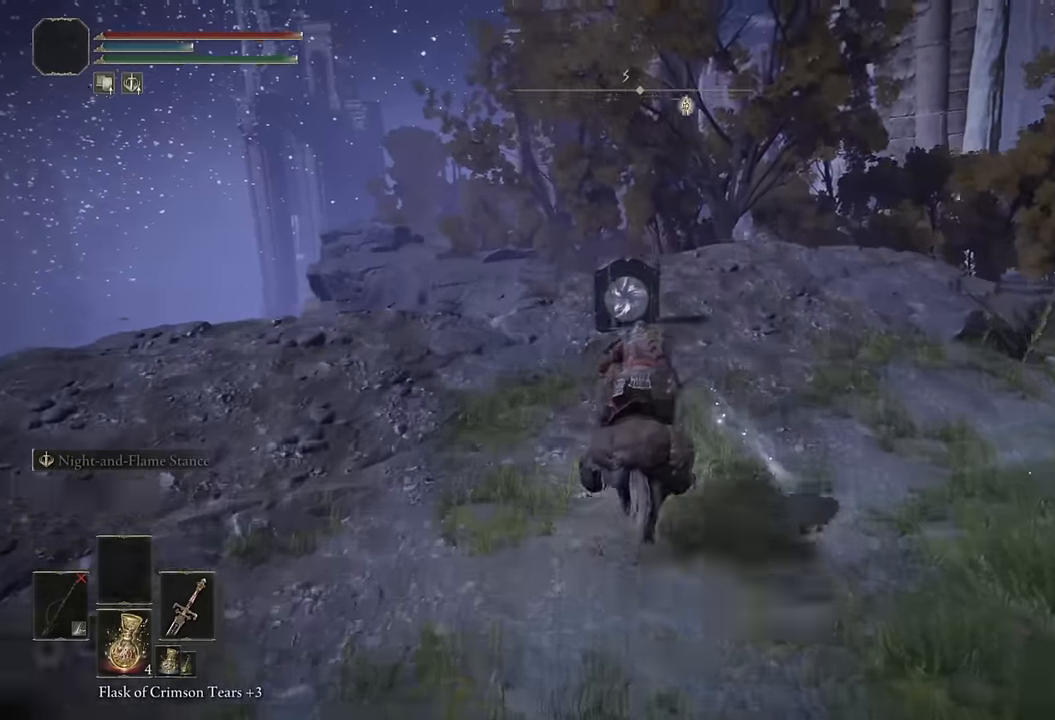
{"buttons": [], "left_stick": "up", "right_stick": "down-left", "events": [[50, "L3", "up"], [166, "right_stick", "down"], [266, "right_stick", "center"], [433, "right_stick", "down-left"]]}
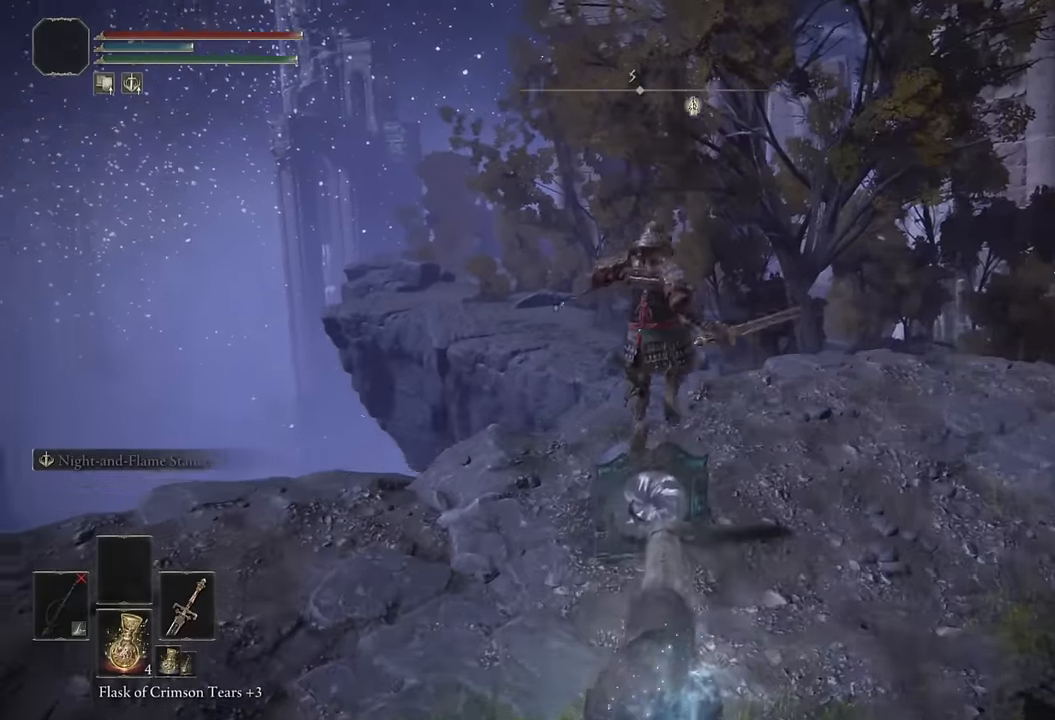
{"buttons": [], "left_stick": "up", "right_stick": "center", "events": [[50, "right_stick", "center"]]}
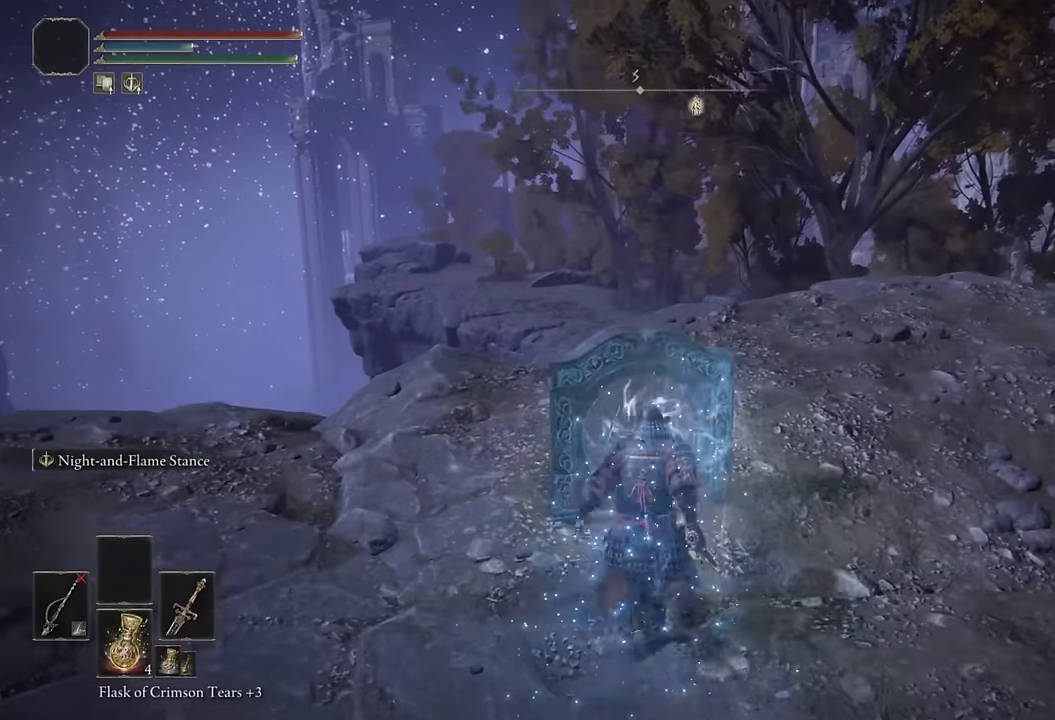
{"buttons": [], "left_stick": "center", "right_stick": "center", "events": [[150, "TRIANGLE", "down"], [233, "left_stick", "center"], [266, "TRIANGLE", "up"], [366, "DPAD_LEFT", "down"], [400, "CROSS", "down"], [433, "DPAD_LEFT", "up"], [500, "CROSS", "up"]]}